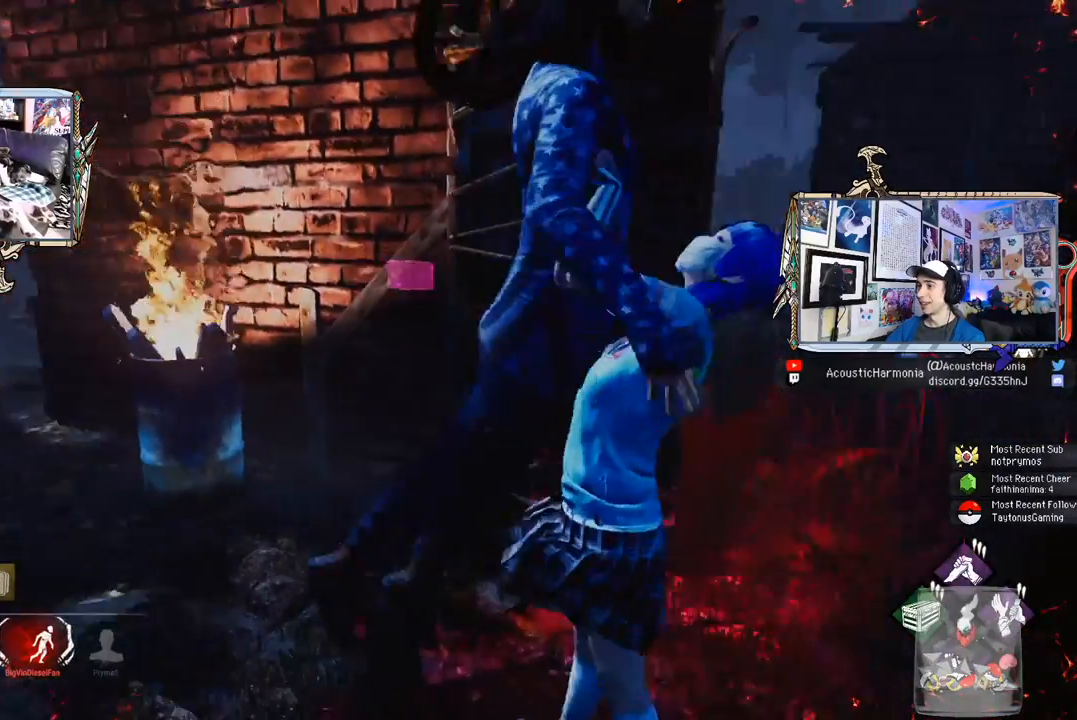
Gameplay with keyboard and mouse; each line is a JSON object with the keys and mouse buttons held at the frame after it. "events" lists presses ("down") and releases ("up") of "1", "2", "3", "4", "5", "a", "alt", "c", "caps_lock", "ctrl", "d", "e", "f", "g", "q", "r", "s", "shift", "space", "t", "tab", "v", "w", "x", "z", "mouse_left", "mouse_wheel" and "mouse_right" between this image and that frame as [ms after this image, input, new state], when the widget could be followed in between. "mouse_left", "mouse_wheel", "mouse_right" = the "left", "wheel", "right" buttons of the "mouse" list. No other keys are recorded. "wheel" means that the mouse wheel is clicked or scrolled. "mouse_move" is the direction in which the mouse moves at that frame (one of eight, or "still"), when it could be read.
{"keys": ["a", "w"], "mouse": [], "mouse_move": "still", "events": [[317, "w", "down"]]}
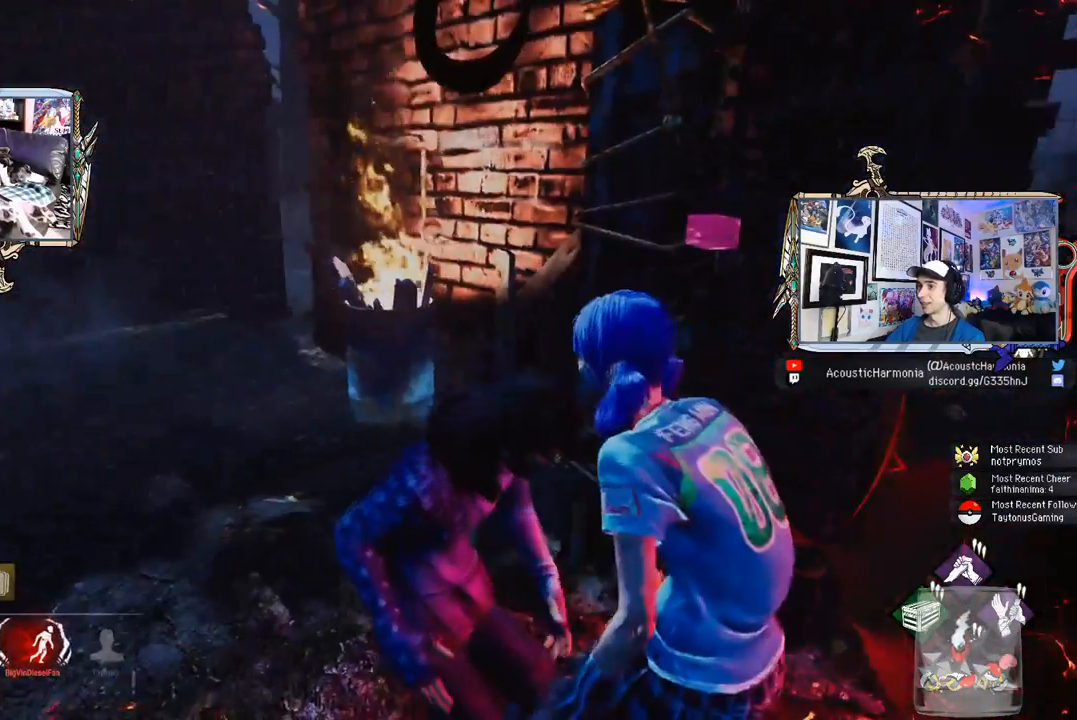
{"keys": ["a", "shift"], "mouse": [], "mouse_move": "right", "events": [[133, "shift", "down"], [367, "w", "up"]]}
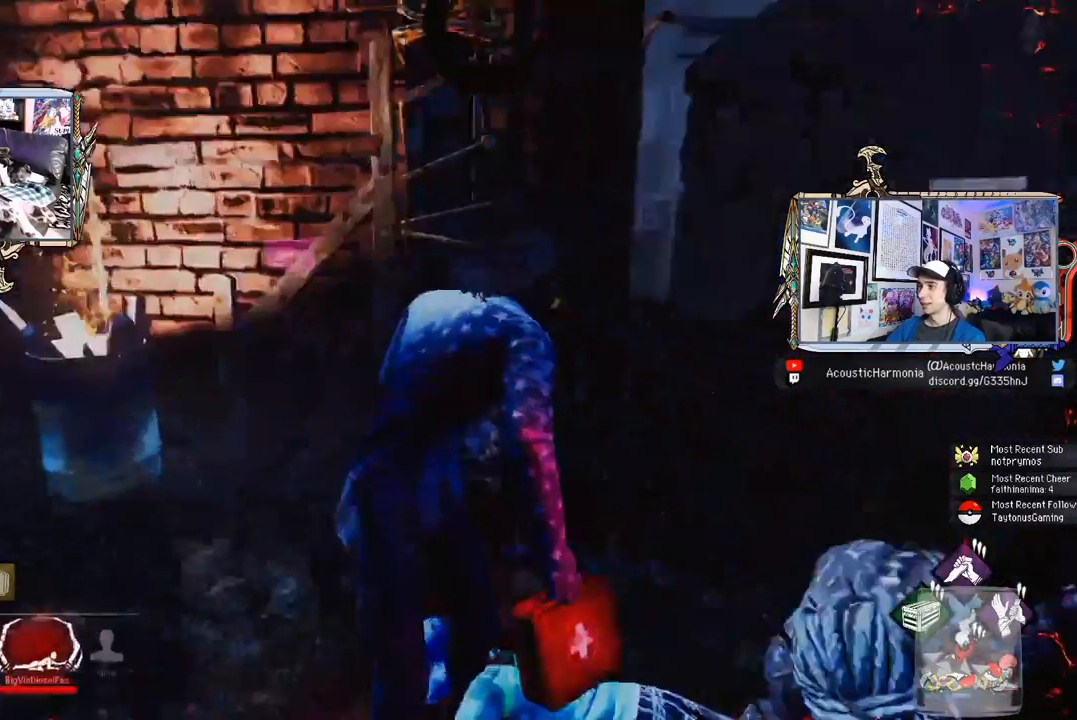
{"keys": ["a", "s", "shift"], "mouse": [], "mouse_move": "still", "events": [[17, "s", "down"], [150, "a", "up"], [250, "a", "down"]]}
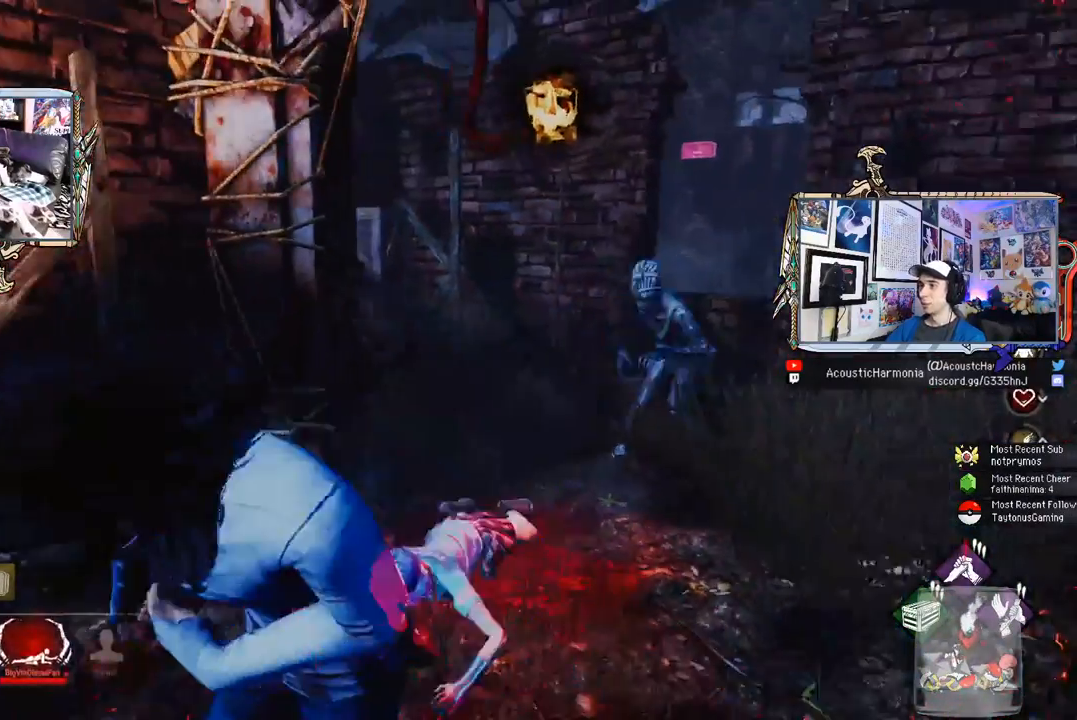
{"keys": ["a", "s", "shift"], "mouse": [], "mouse_move": "still", "events": [[67, "s", "up"], [500, "s", "down"]]}
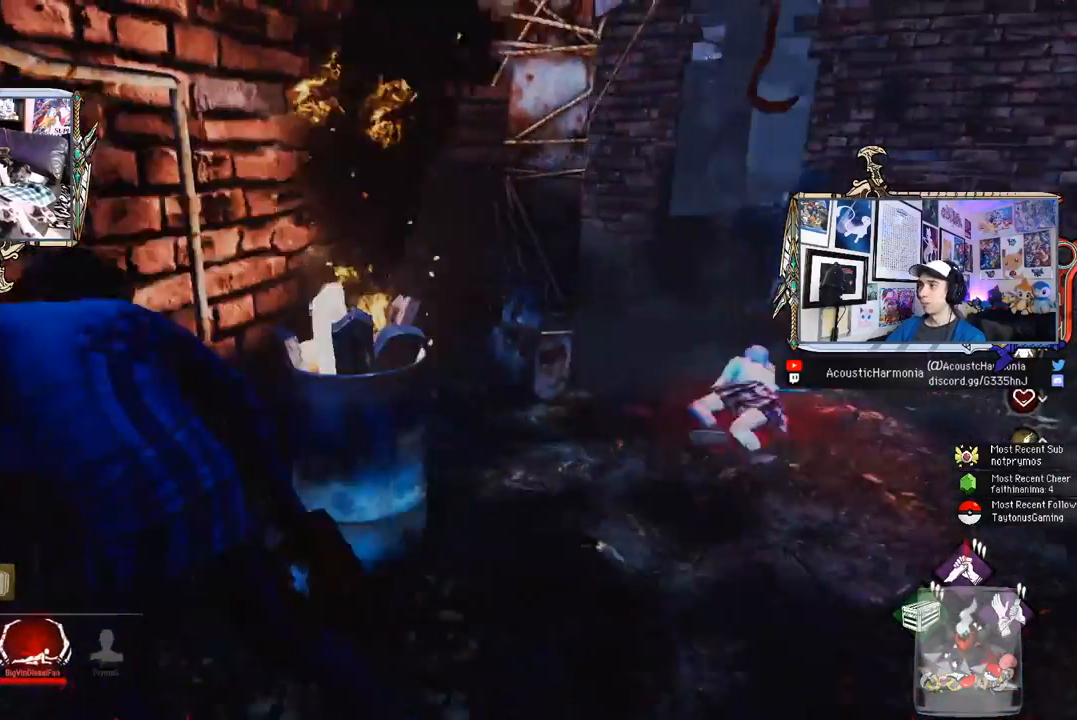
{"keys": ["d", "shift", "w"], "mouse": [], "mouse_move": "still", "events": [[100, "a", "up"], [133, "d", "down"], [317, "s", "up"], [417, "w", "down"]]}
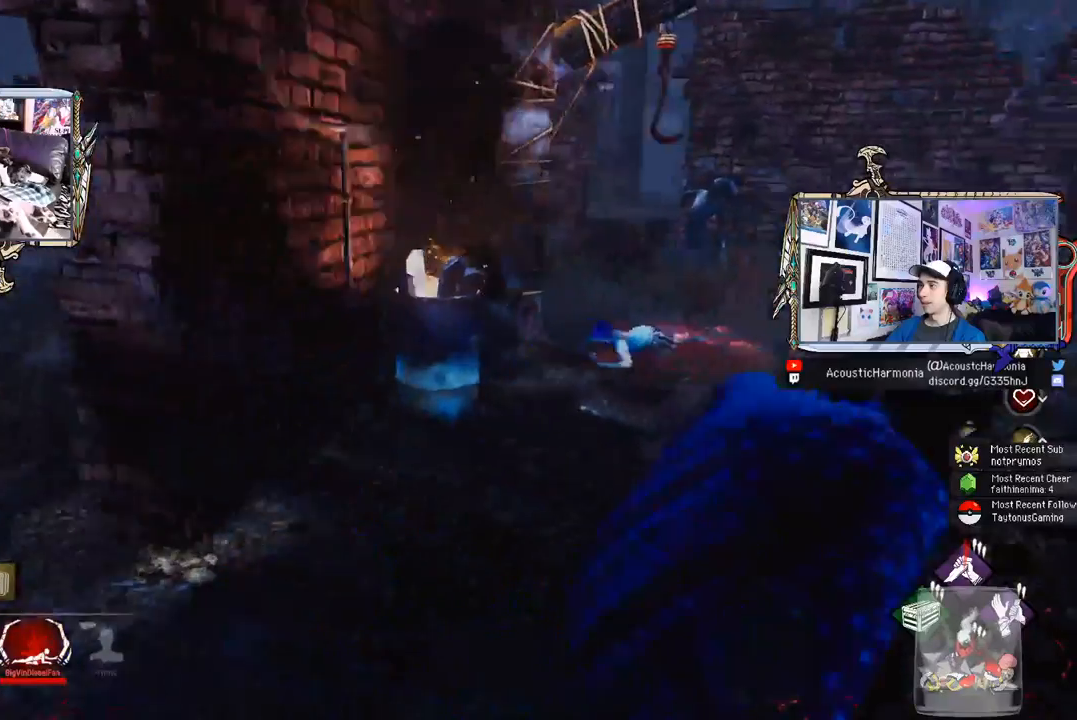
{"keys": ["shift", "w"], "mouse": [], "mouse_move": "still", "events": [[300, "d", "up"]]}
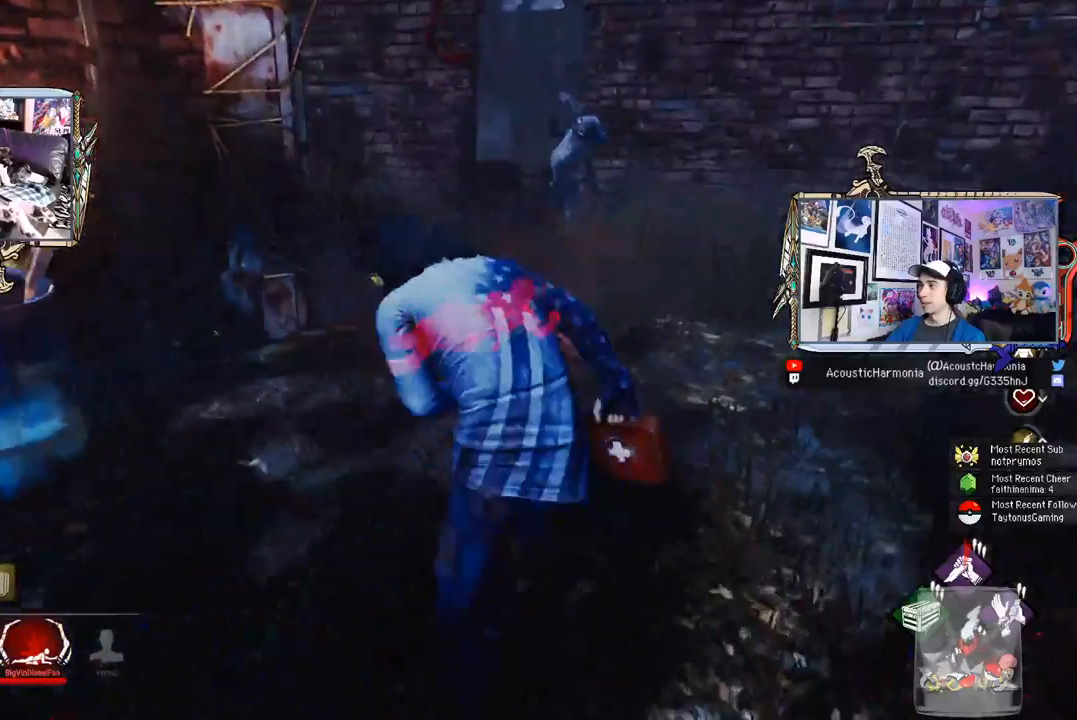
{"keys": ["d", "shift", "w"], "mouse": [], "mouse_move": "still", "events": [[200, "d", "down"]]}
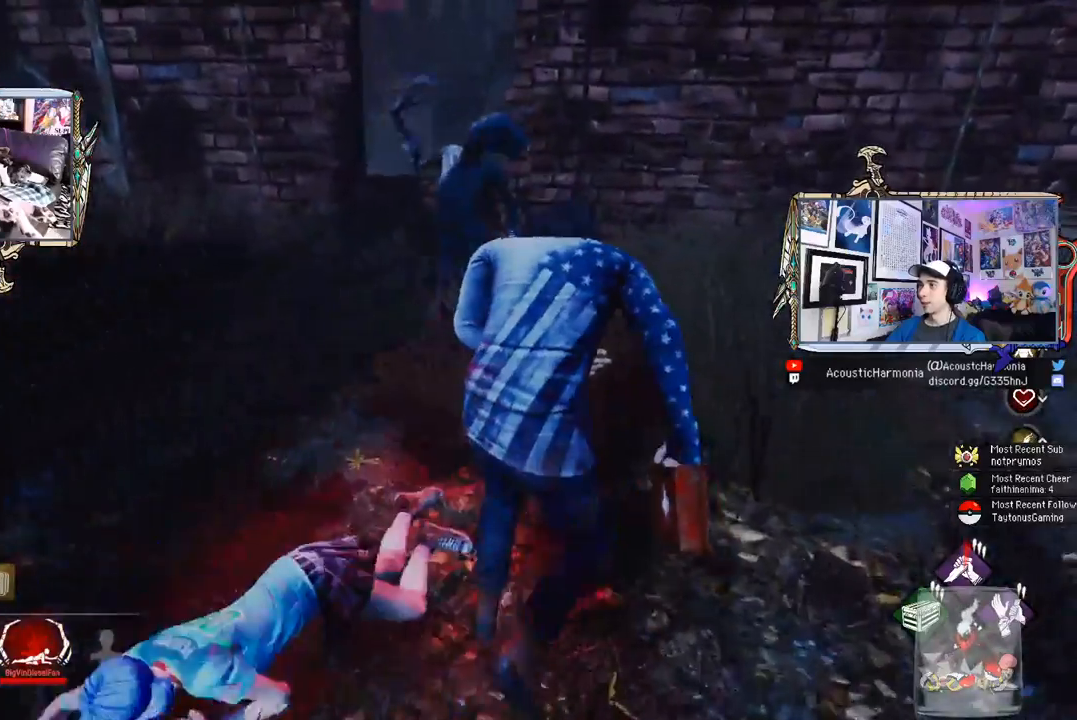
{"keys": ["a", "shift", "w"], "mouse": [], "mouse_move": "left", "events": [[50, "d", "up"], [317, "a", "down"]]}
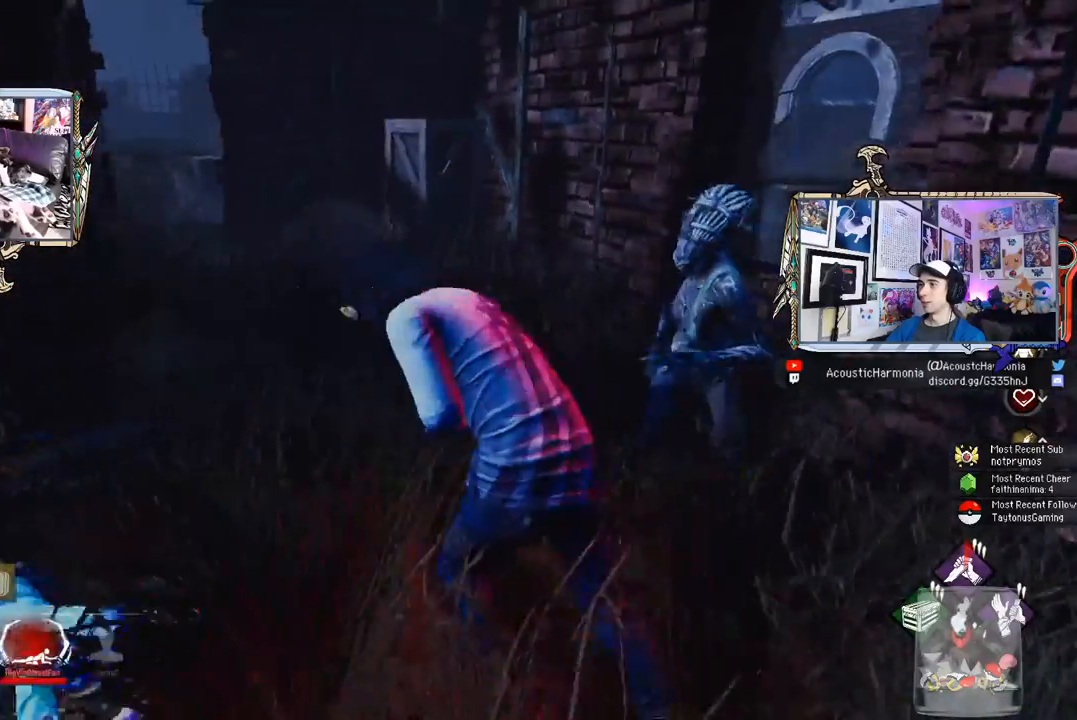
{"keys": ["shift", "w"], "mouse": [], "mouse_move": "left", "events": [[150, "a", "up"]]}
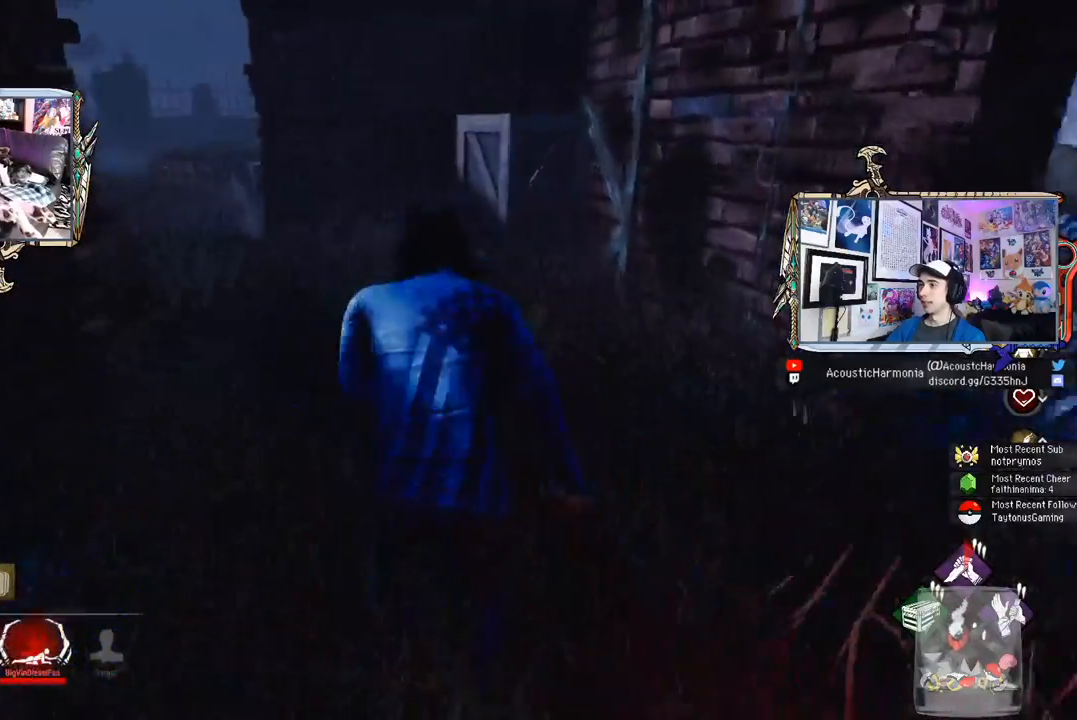
{"keys": ["shift", "w"], "mouse": [], "mouse_move": "still", "events": [[67, "a", "down"], [217, "a", "up"]]}
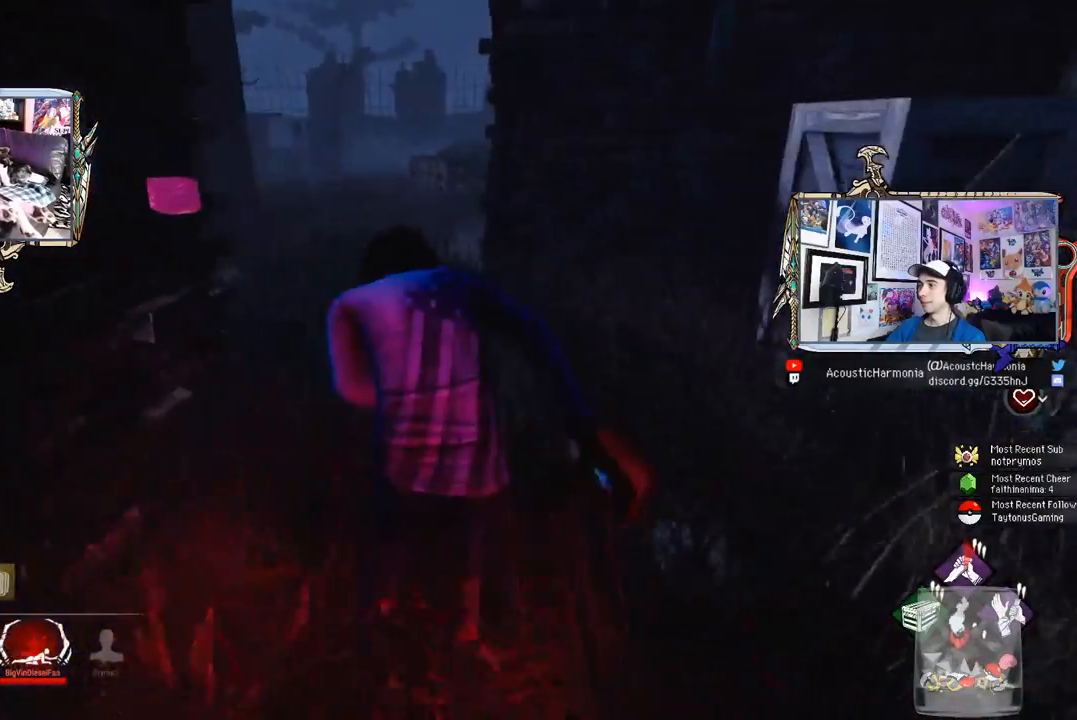
{"keys": ["s", "shift"], "mouse": [], "mouse_move": "up-left", "events": [[183, "a", "down"], [317, "w", "up"], [417, "s", "down"], [467, "a", "up"]]}
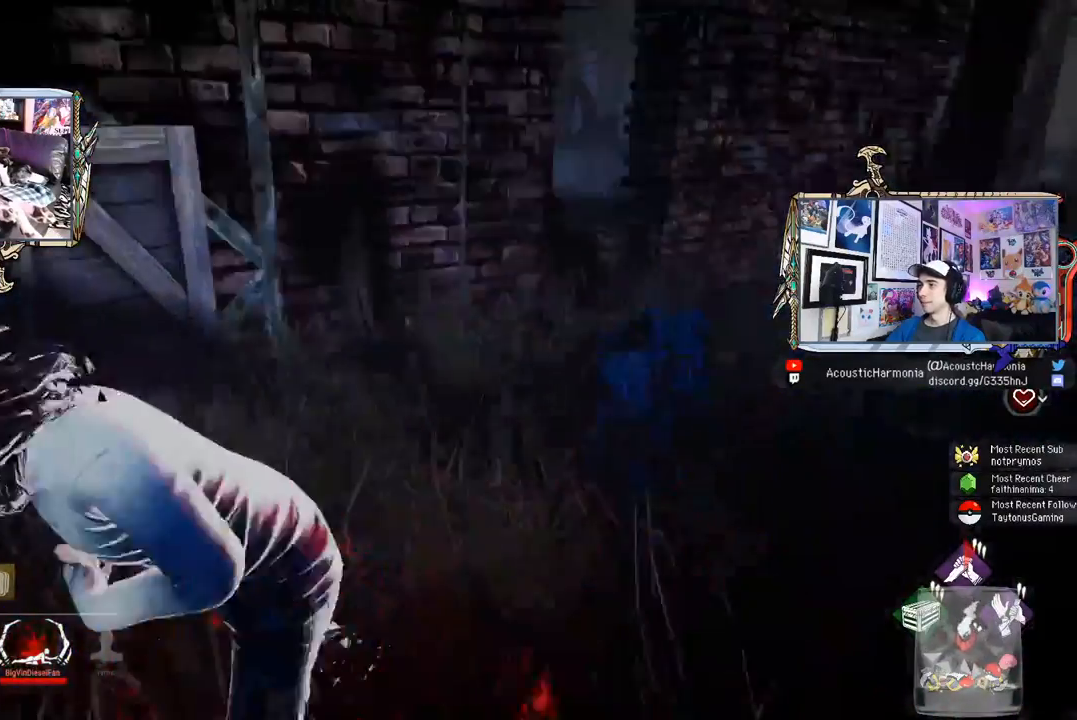
{"keys": ["a", "shift", "w"], "mouse": [], "mouse_move": "still", "events": [[67, "d", "down"], [100, "a", "down"], [100, "d", "up"], [333, "s", "up"], [433, "w", "down"]]}
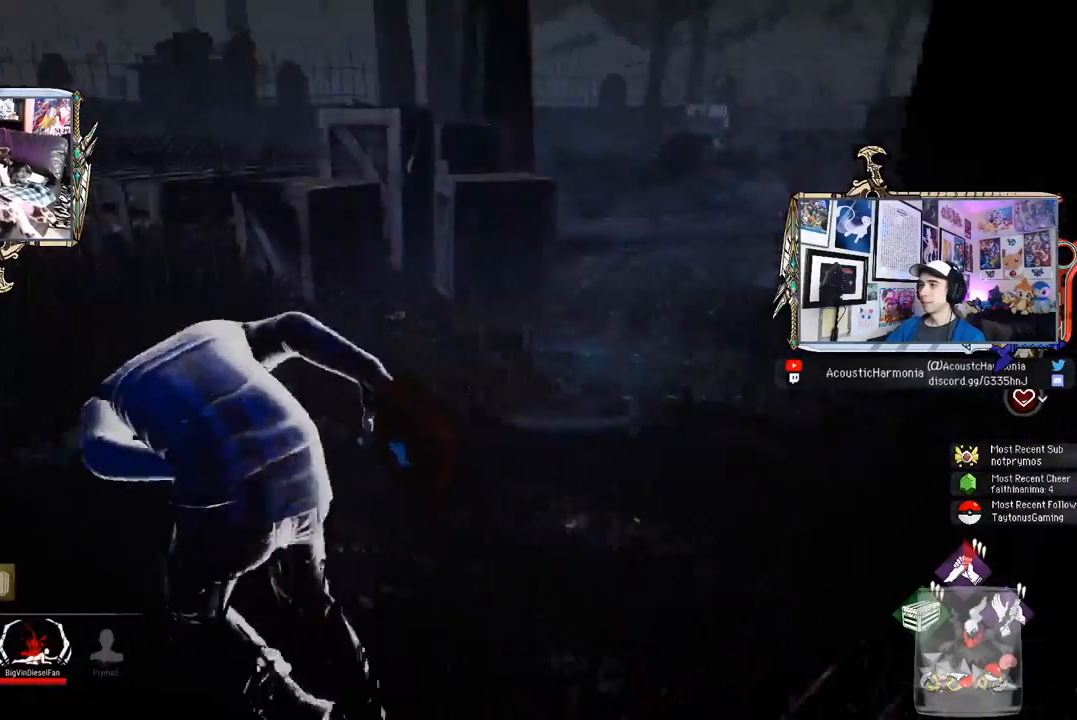
{"keys": ["a", "shift", "w"], "mouse": [], "mouse_move": "left", "events": []}
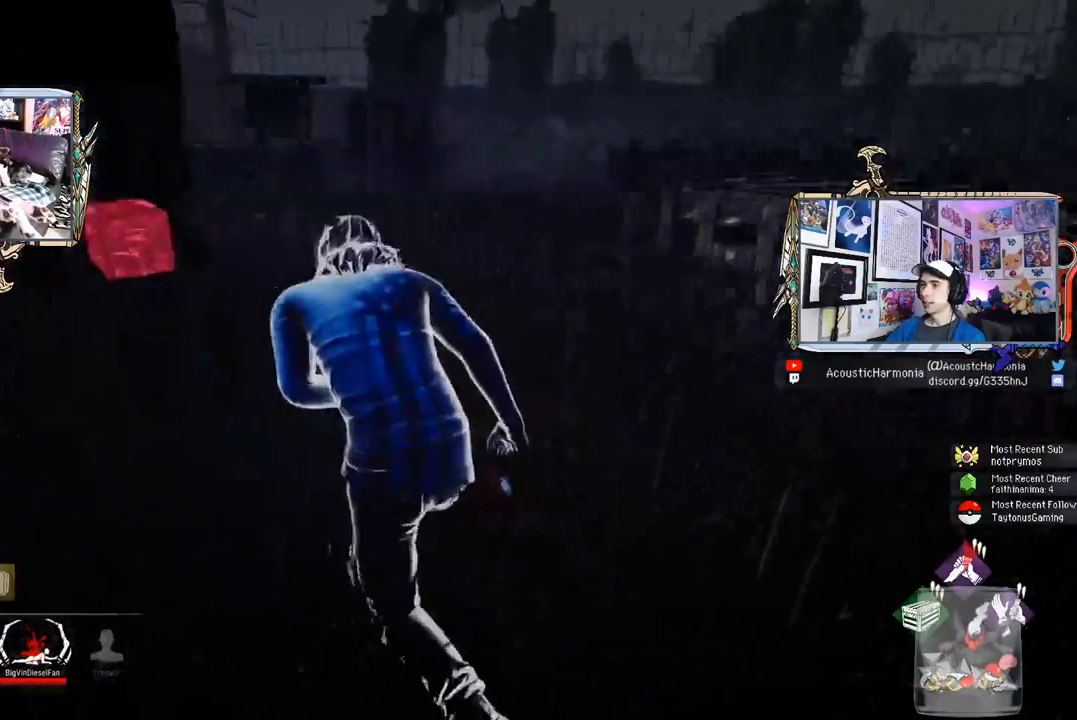
{"keys": ["a", "shift", "w"], "mouse": [], "mouse_move": "still", "events": []}
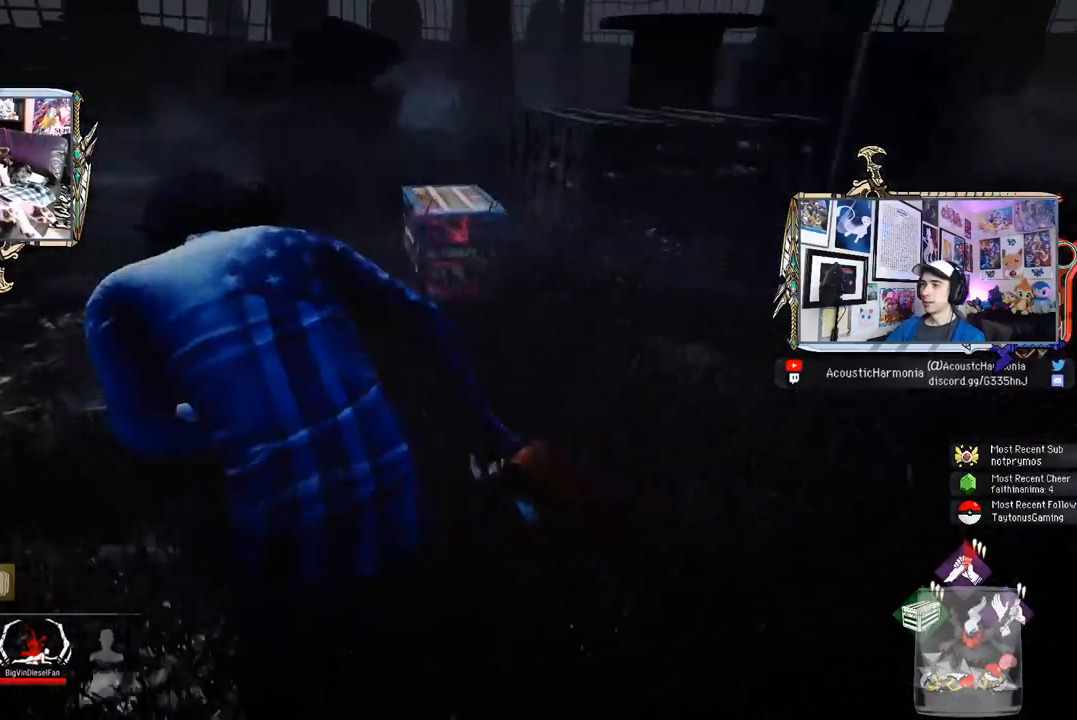
{"keys": ["a", "shift", "w"], "mouse": [], "mouse_move": "right", "events": [[250, "a", "up"], [350, "a", "down"]]}
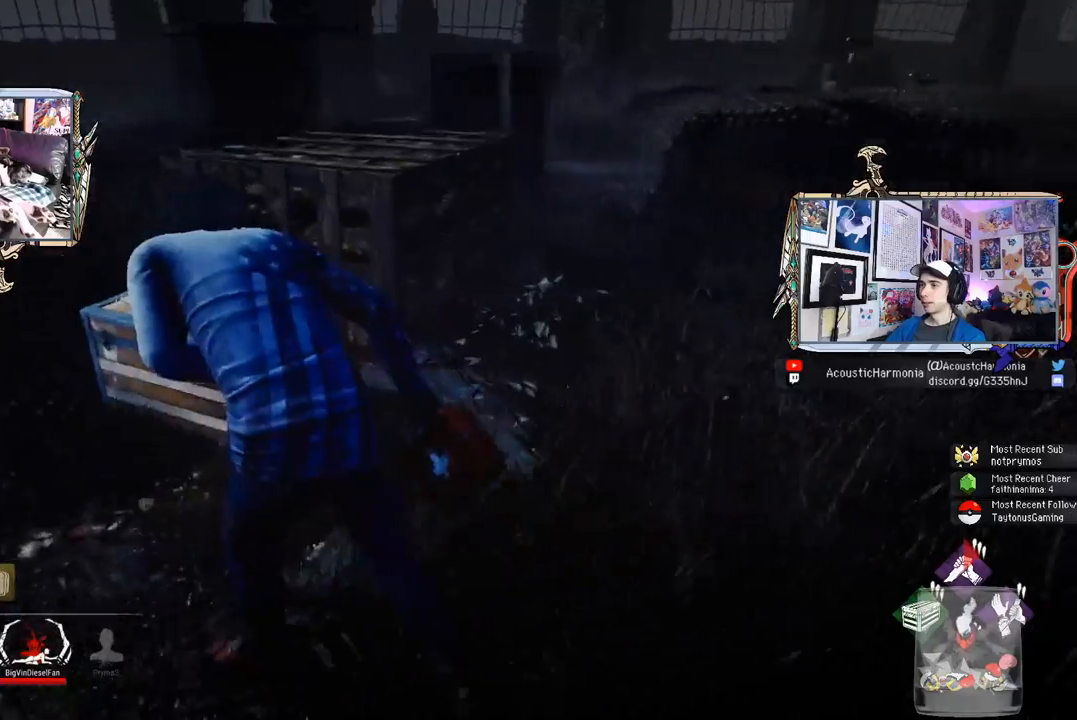
{"keys": [], "mouse": ["left"], "mouse_move": "right", "events": [[217, "mouse_left", "down"], [350, "w", "up"], [400, "a", "up"], [450, "shift", "up"]]}
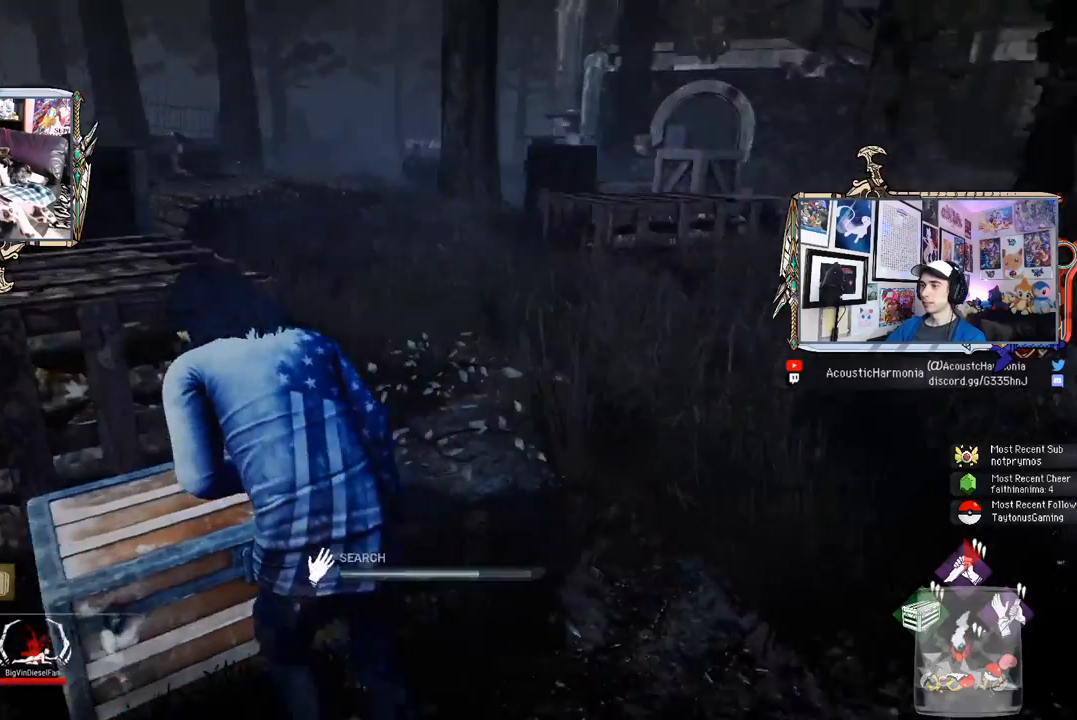
{"keys": [], "mouse": ["left"], "mouse_move": "still", "events": []}
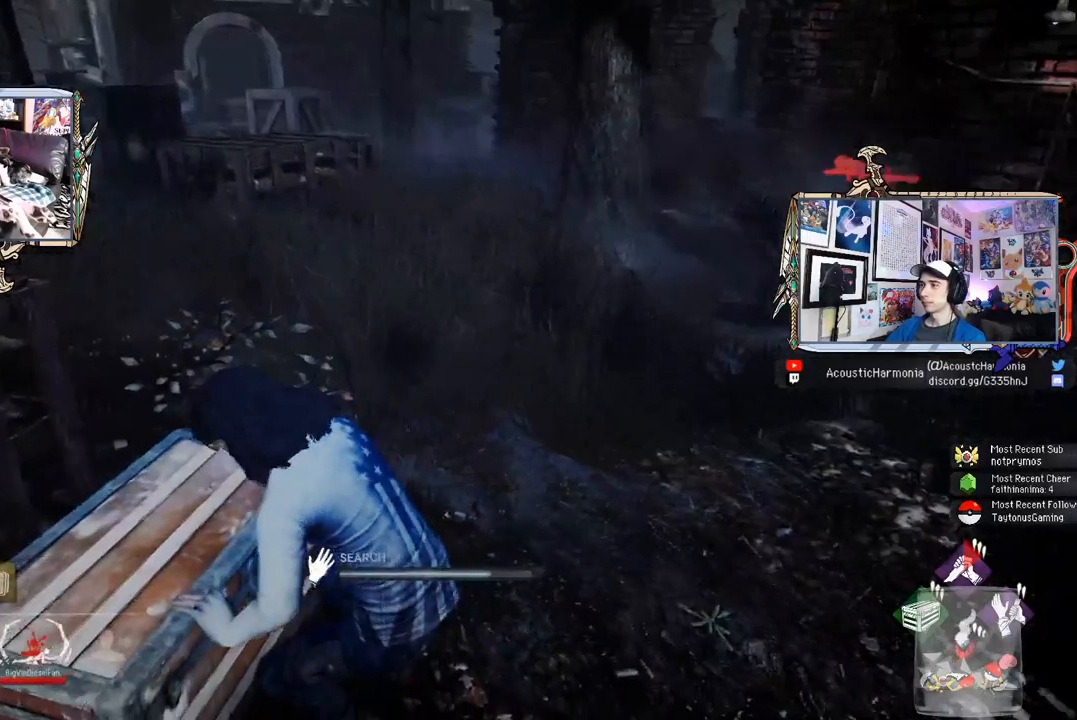
{"keys": [], "mouse": ["left"], "mouse_move": "right", "events": []}
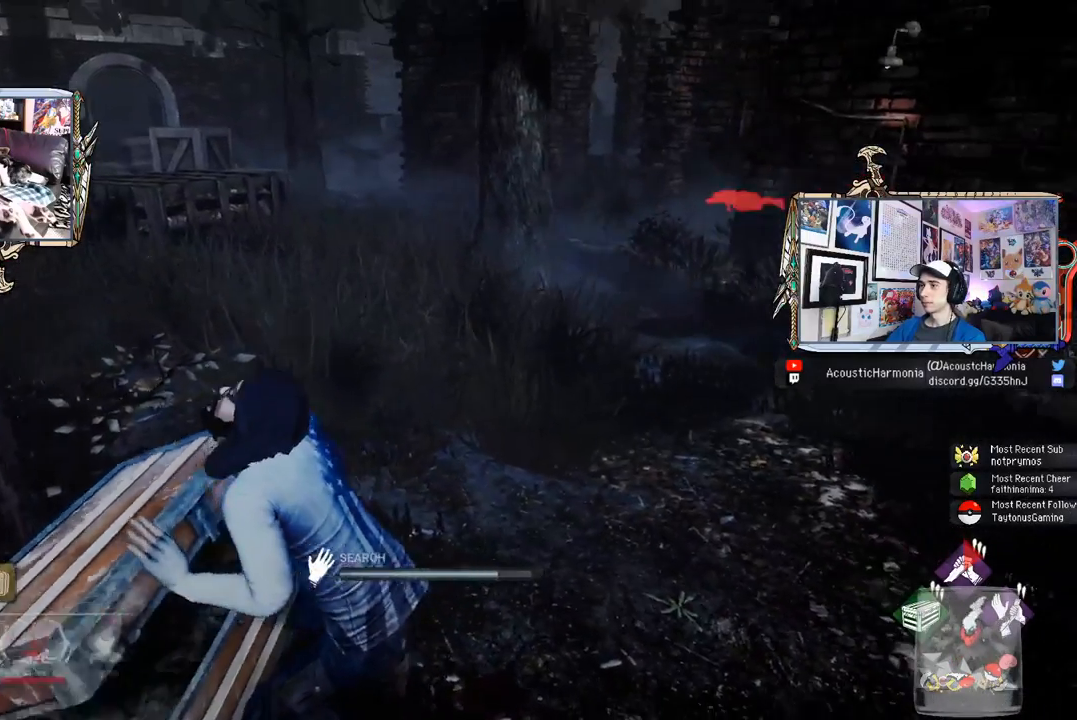
{"keys": [], "mouse": ["left"], "mouse_move": "still", "events": []}
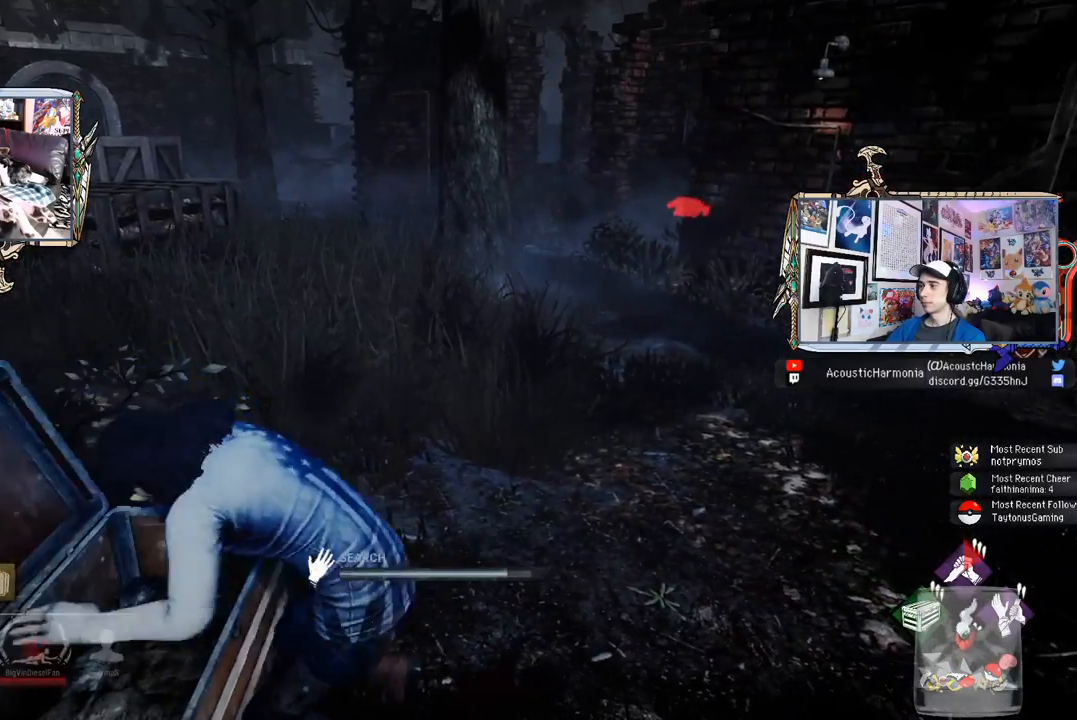
{"keys": [], "mouse": ["left"], "mouse_move": "still", "events": []}
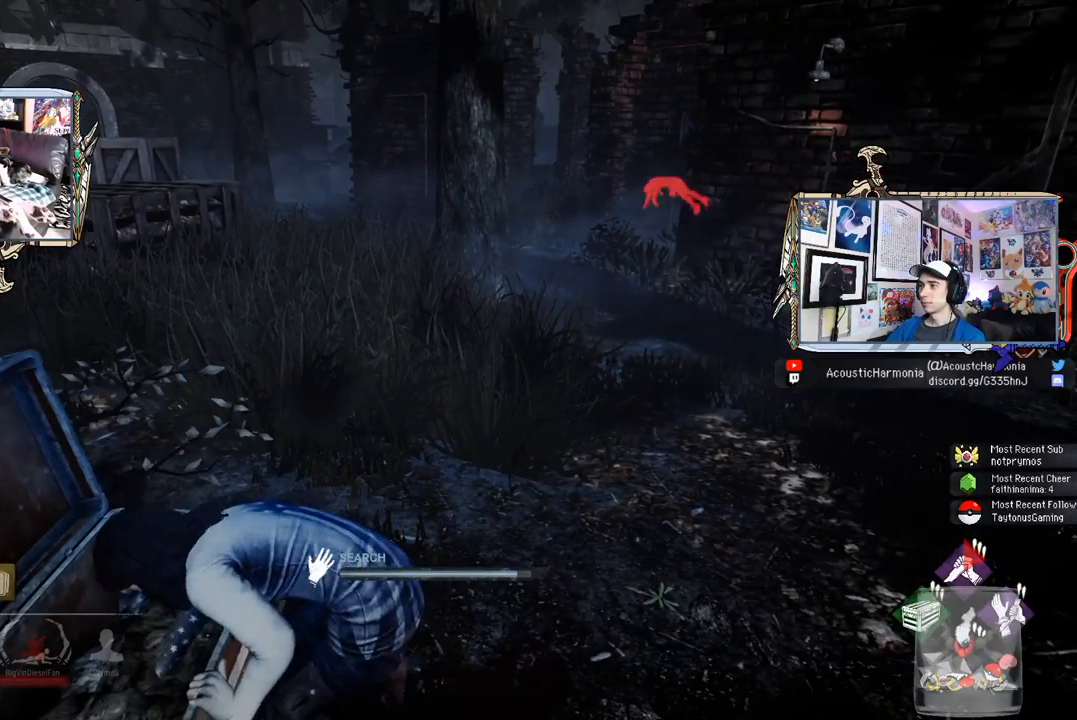
{"keys": [], "mouse": ["left"], "mouse_move": "still", "events": []}
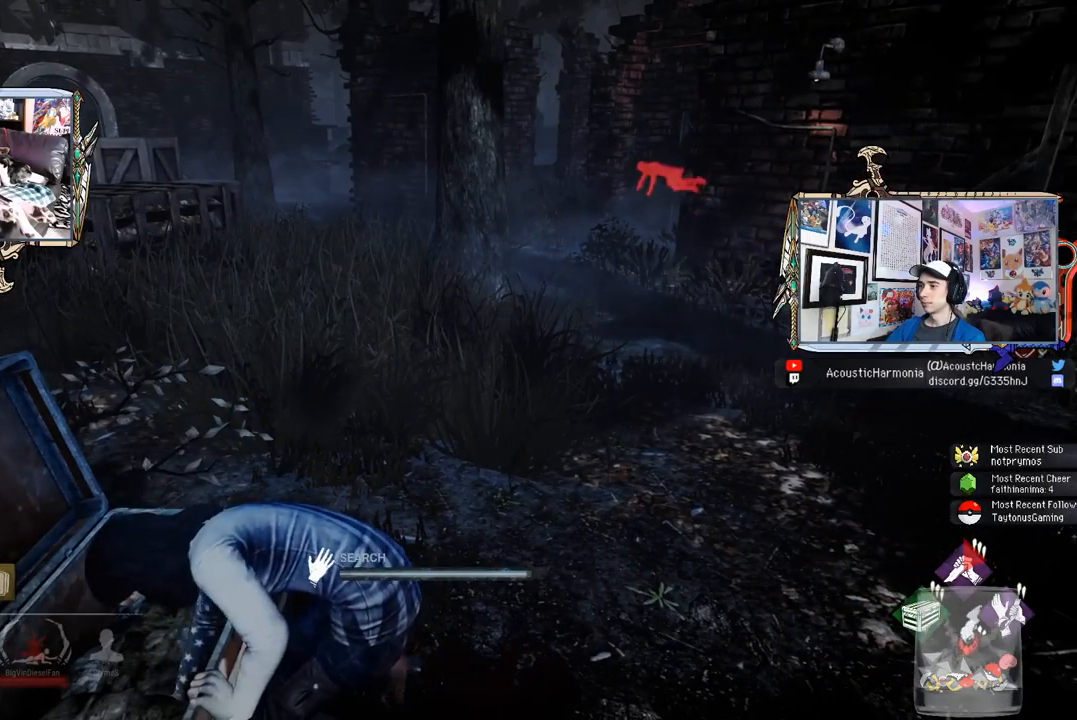
{"keys": [], "mouse": ["left"], "mouse_move": "still", "events": []}
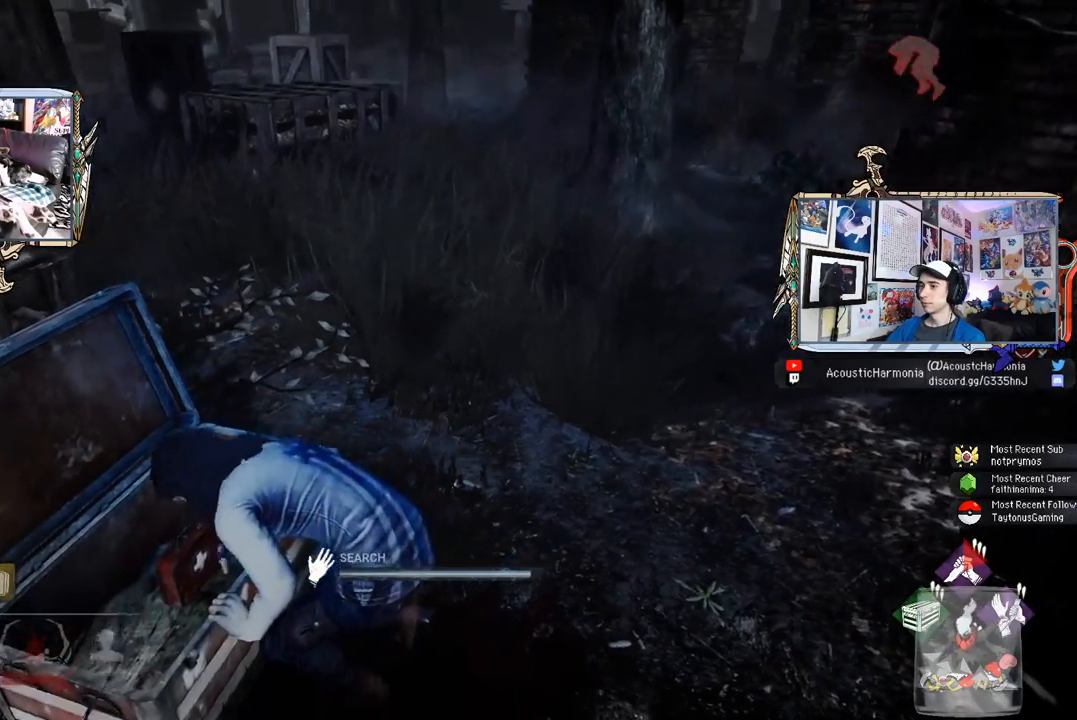
{"keys": [], "mouse": ["left"], "mouse_move": "still", "events": []}
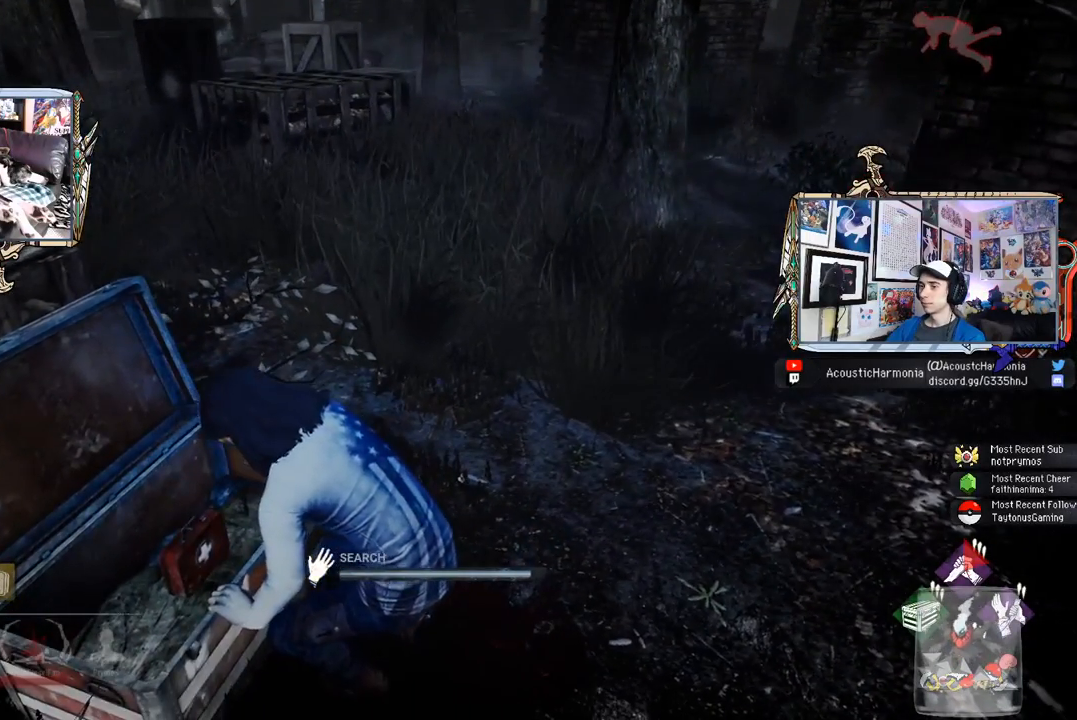
{"keys": ["a"], "mouse": ["left"], "mouse_move": "still", "events": [[433, "a", "down"]]}
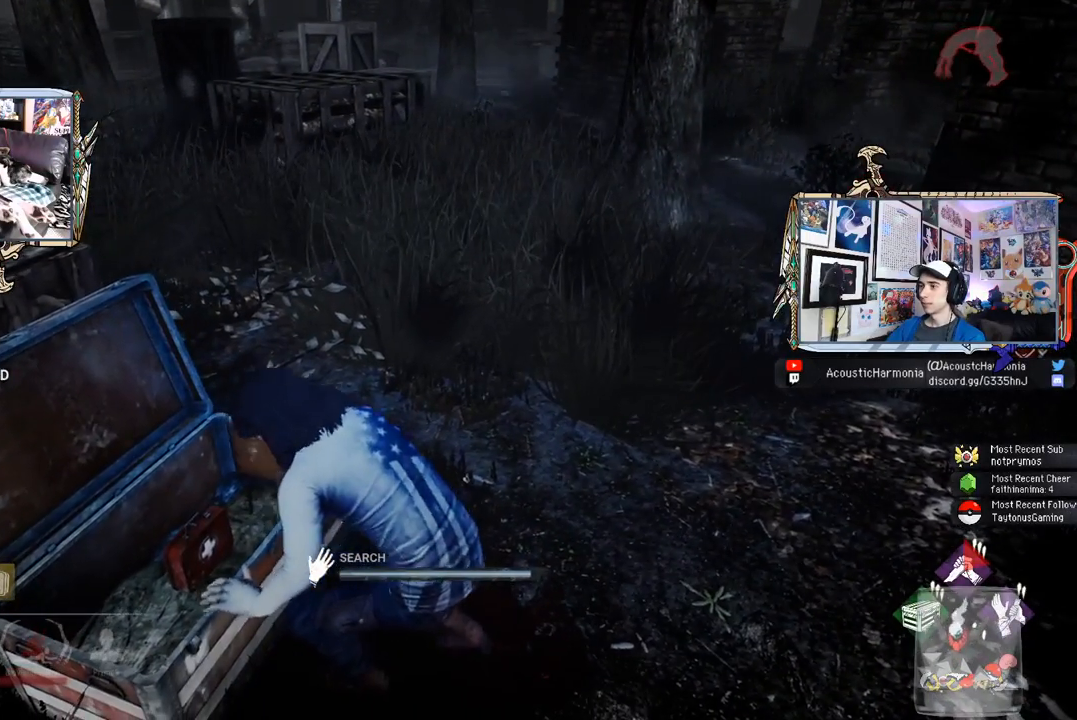
{"keys": ["a"], "mouse": [], "mouse_move": "still", "events": [[117, "mouse_left", "up"]]}
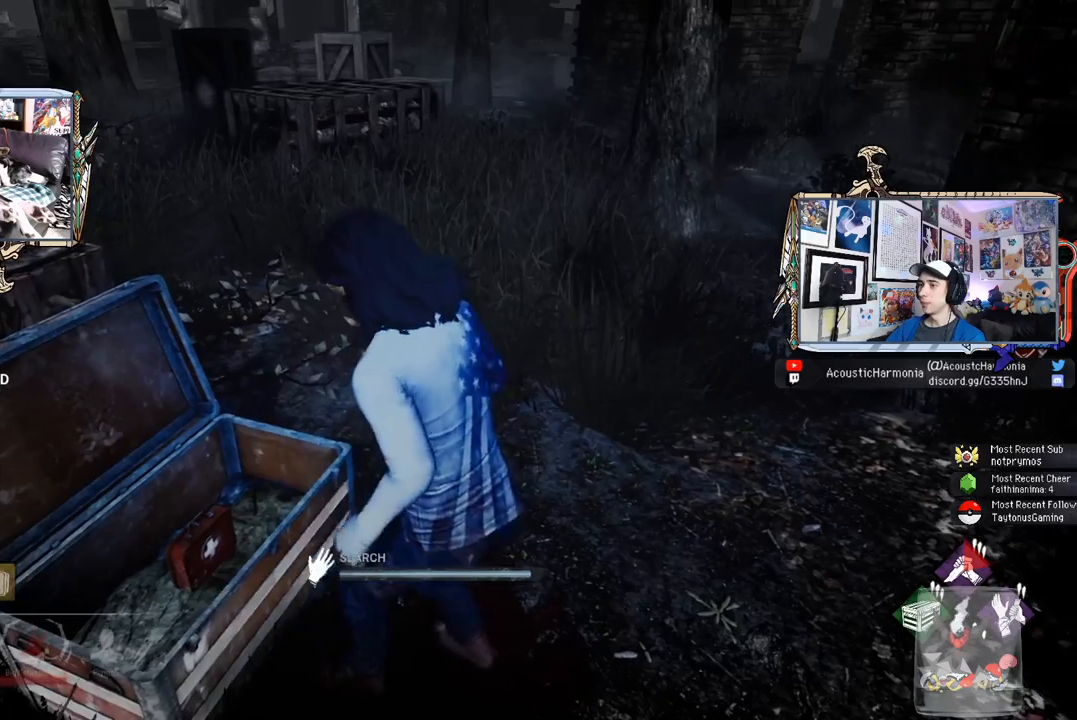
{"keys": [], "mouse": [], "mouse_move": "still", "events": [[317, "a", "up"]]}
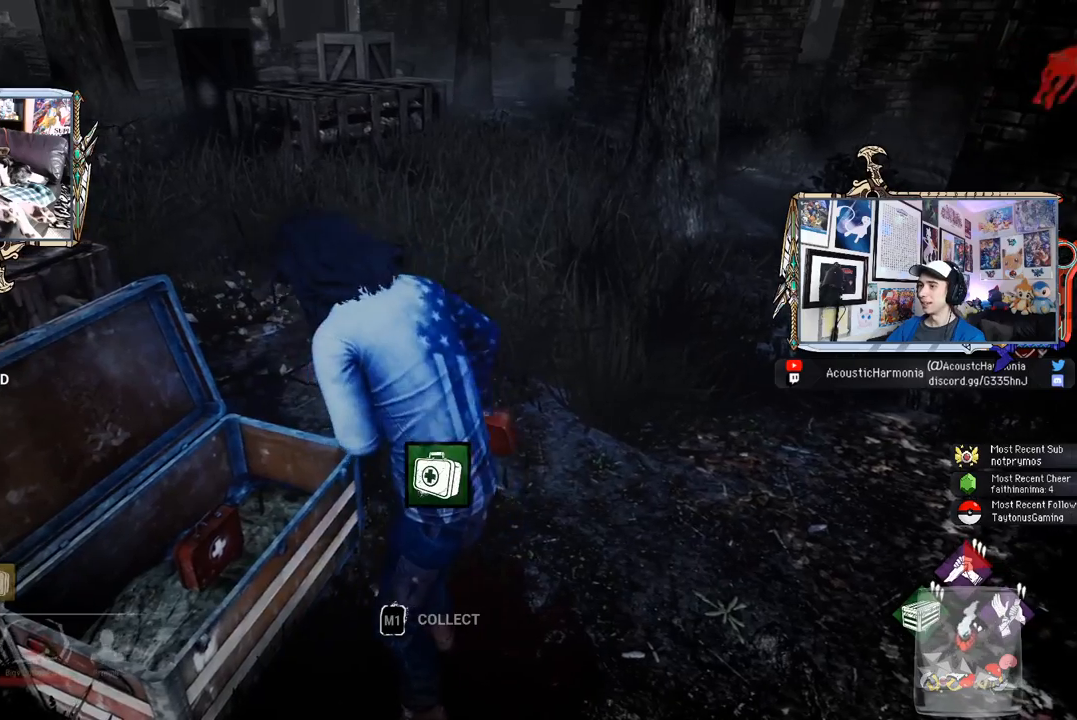
{"keys": [], "mouse": ["right"], "mouse_move": "still", "events": [[483, "mouse_right", "down"]]}
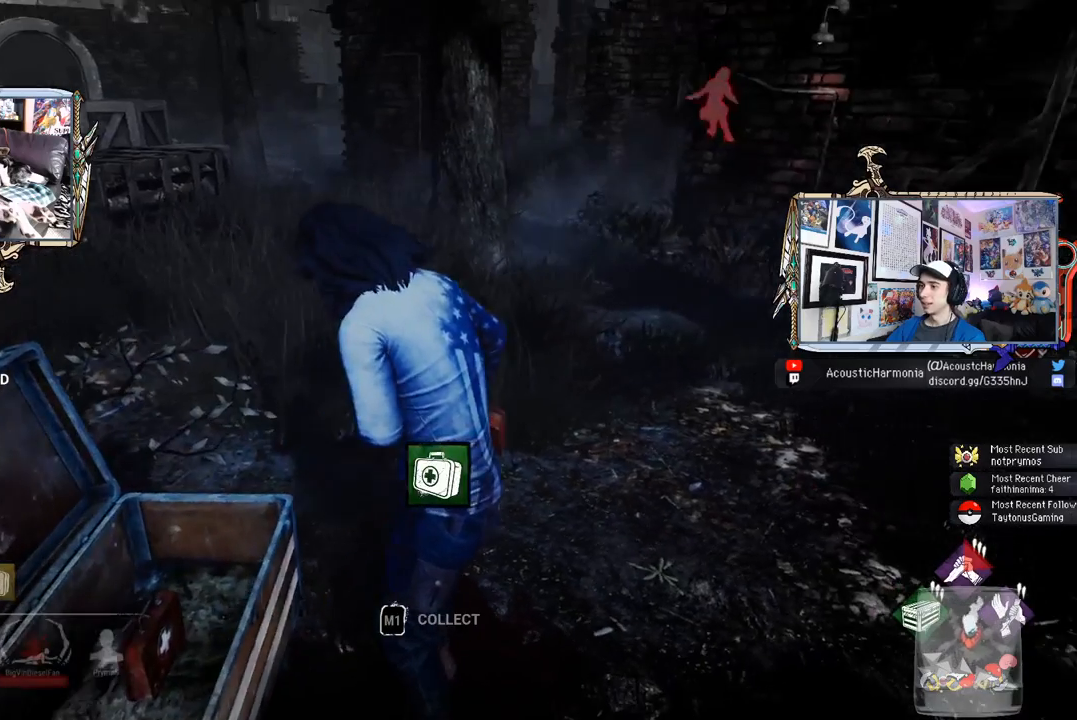
{"keys": ["s"], "mouse": [], "mouse_move": "still", "events": [[450, "mouse_right", "up"], [500, "s", "down"]]}
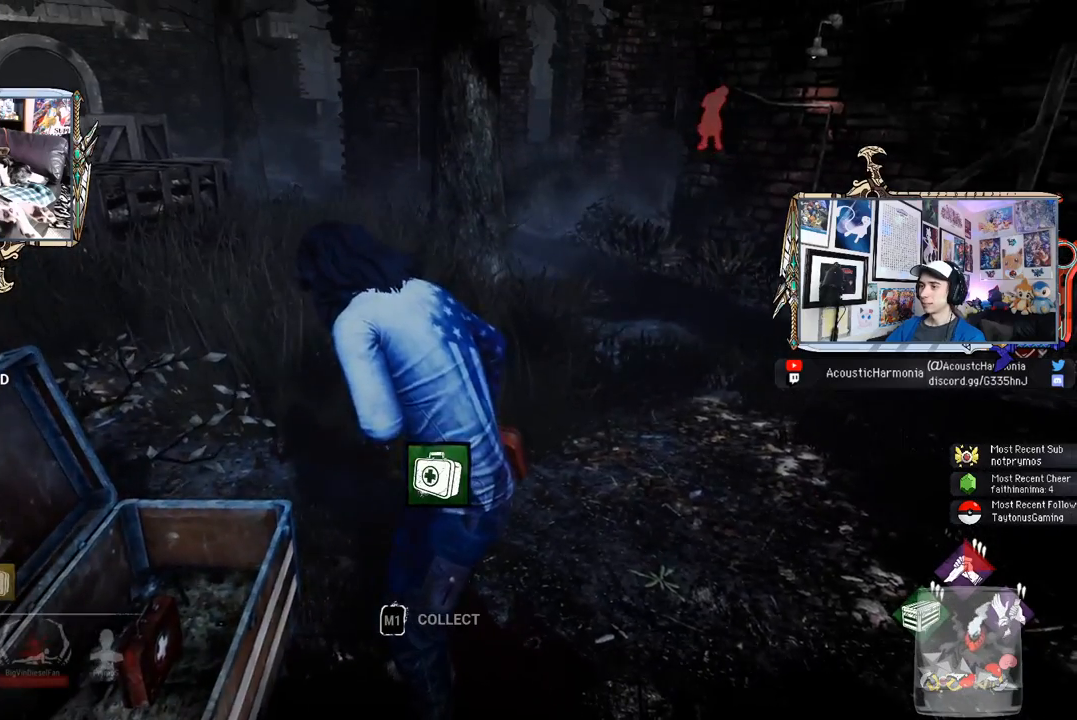
{"keys": ["a", "s"], "mouse": [], "mouse_move": "still", "events": [[133, "d", "down"], [233, "d", "up"], [467, "a", "down"]]}